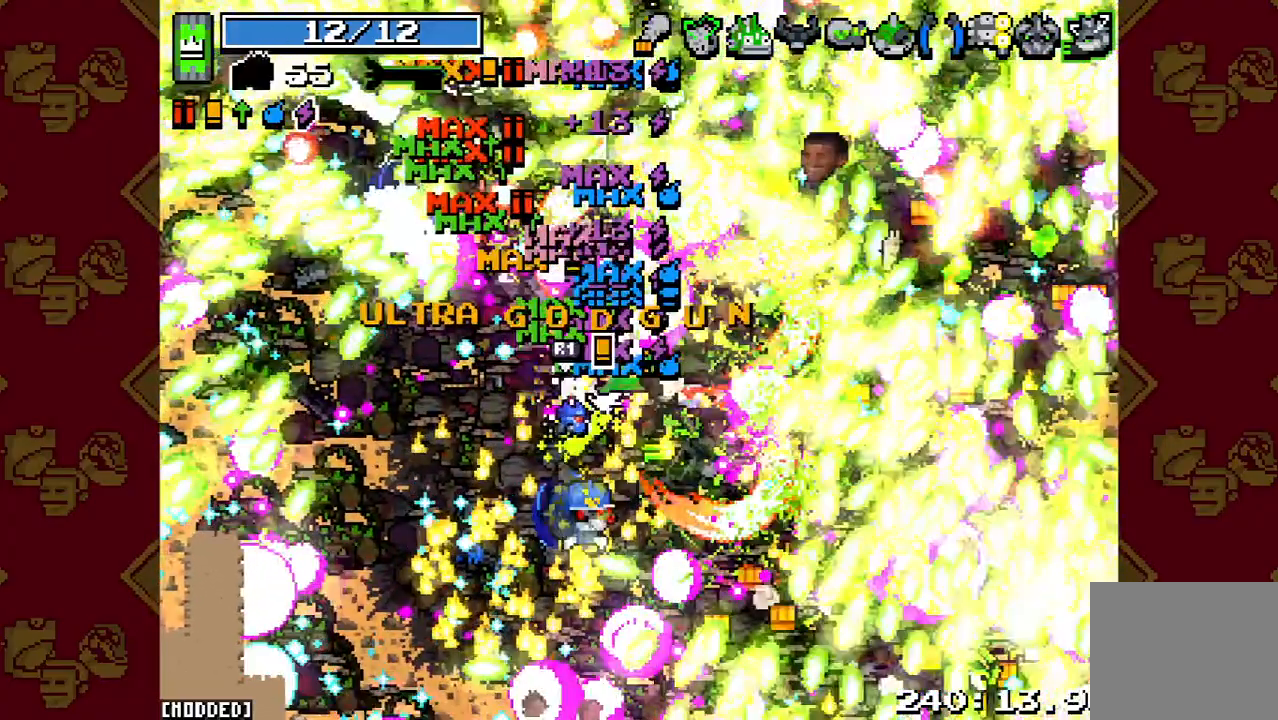
Gameplay with a controller (PlayStation layout); each line is a JSON object with the inputs held at the frame after it. "button_events" lists button changes between this image and that frame as [ms after this image, input, new state], when the widget could be followed in between (sticks are given only as held states). Not read: L3 R3.
{"buttons": ["L1"], "left_stick": "up-right", "right_stick": "up-right", "button_events": [[400, "L1", "down"], [400, "R2", "up"]]}
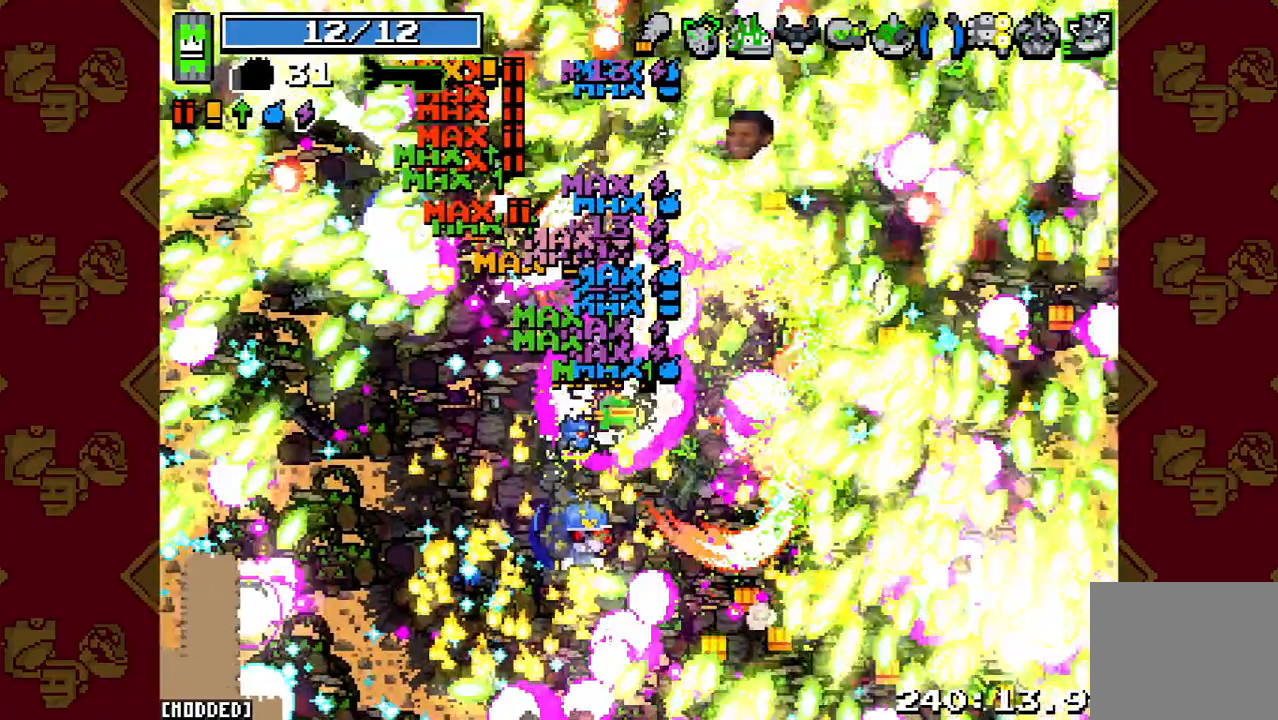
{"buttons": [], "left_stick": "up-right", "right_stick": "up-right", "button_events": [[433, "L1", "up"]]}
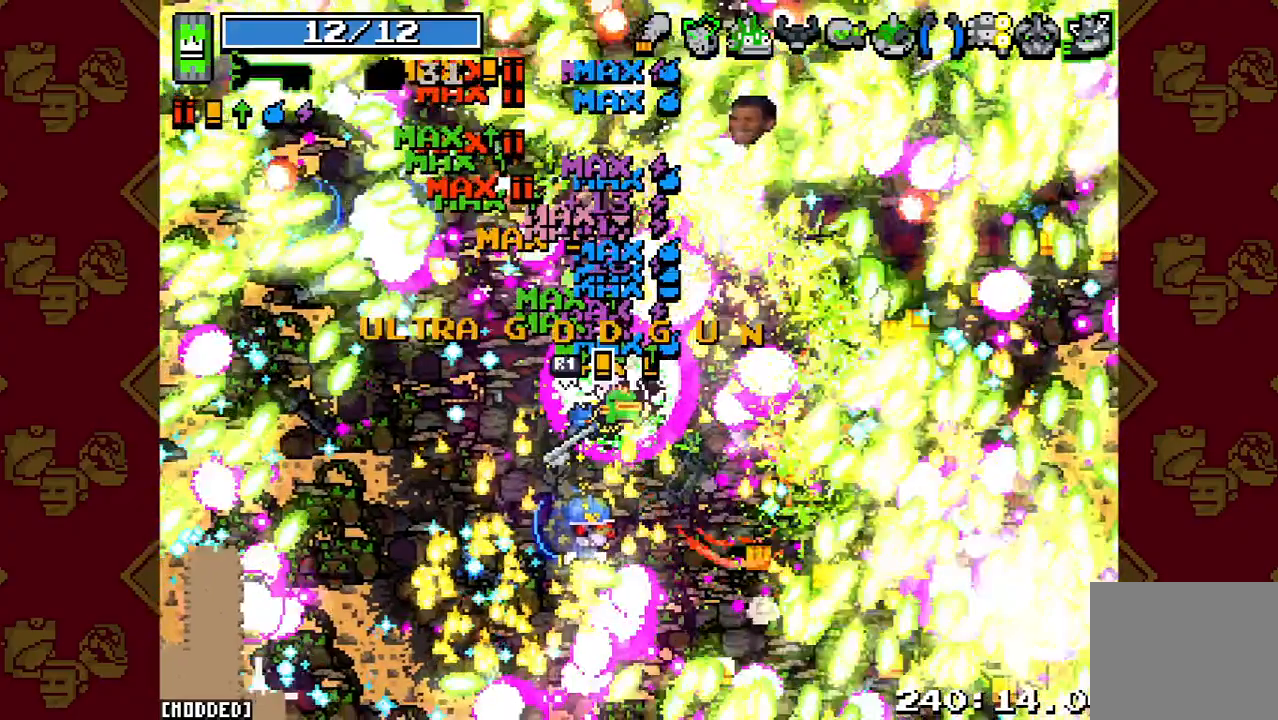
{"buttons": ["R2"], "left_stick": "right", "right_stick": "up-right", "button_events": [[33, "R2", "down"]]}
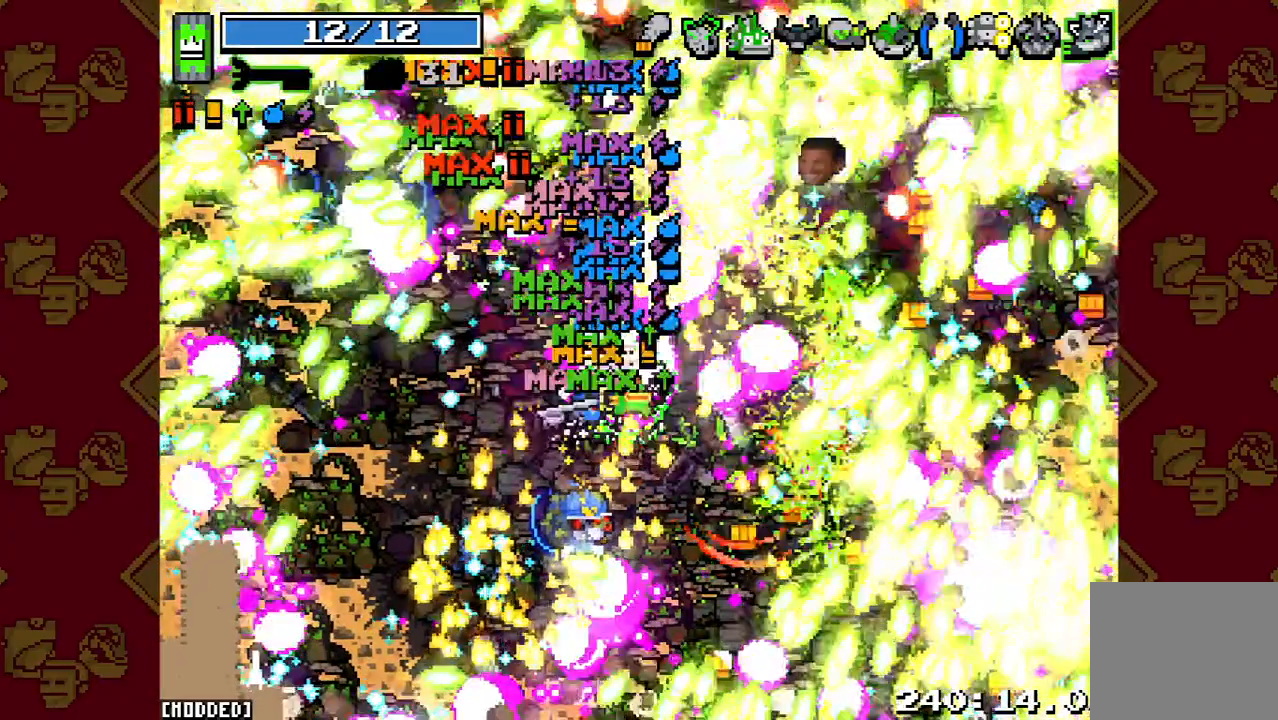
{"buttons": [], "left_stick": "right", "right_stick": "up-right", "button_events": [[67, "R2", "up"]]}
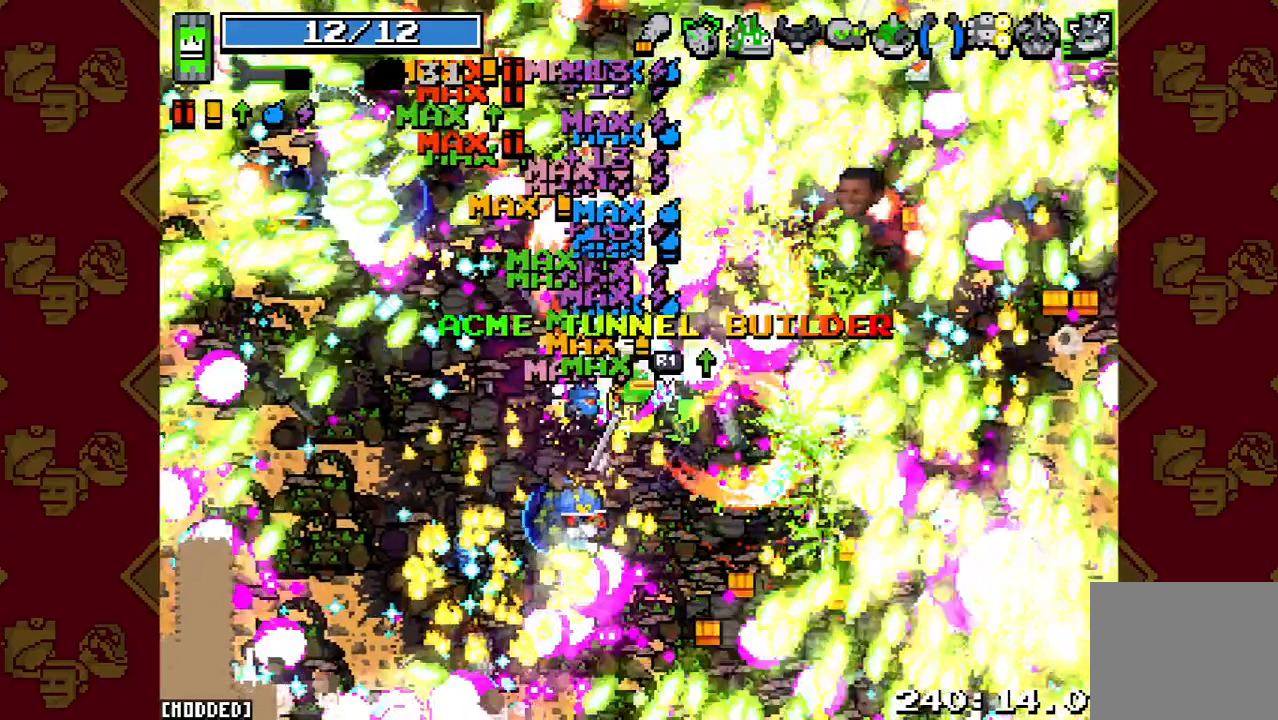
{"buttons": [], "left_stick": "right", "right_stick": "right", "button_events": []}
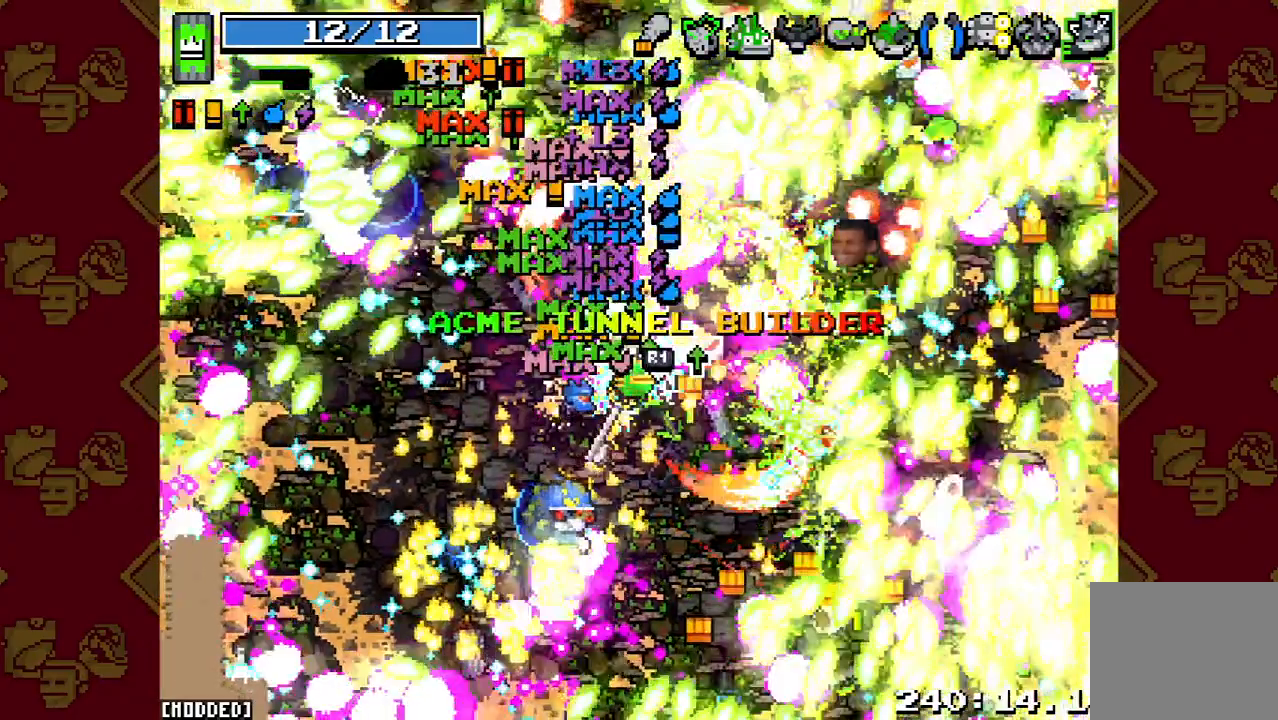
{"buttons": ["L2"], "left_stick": "right", "right_stick": "right", "button_events": [[167, "L2", "down"]]}
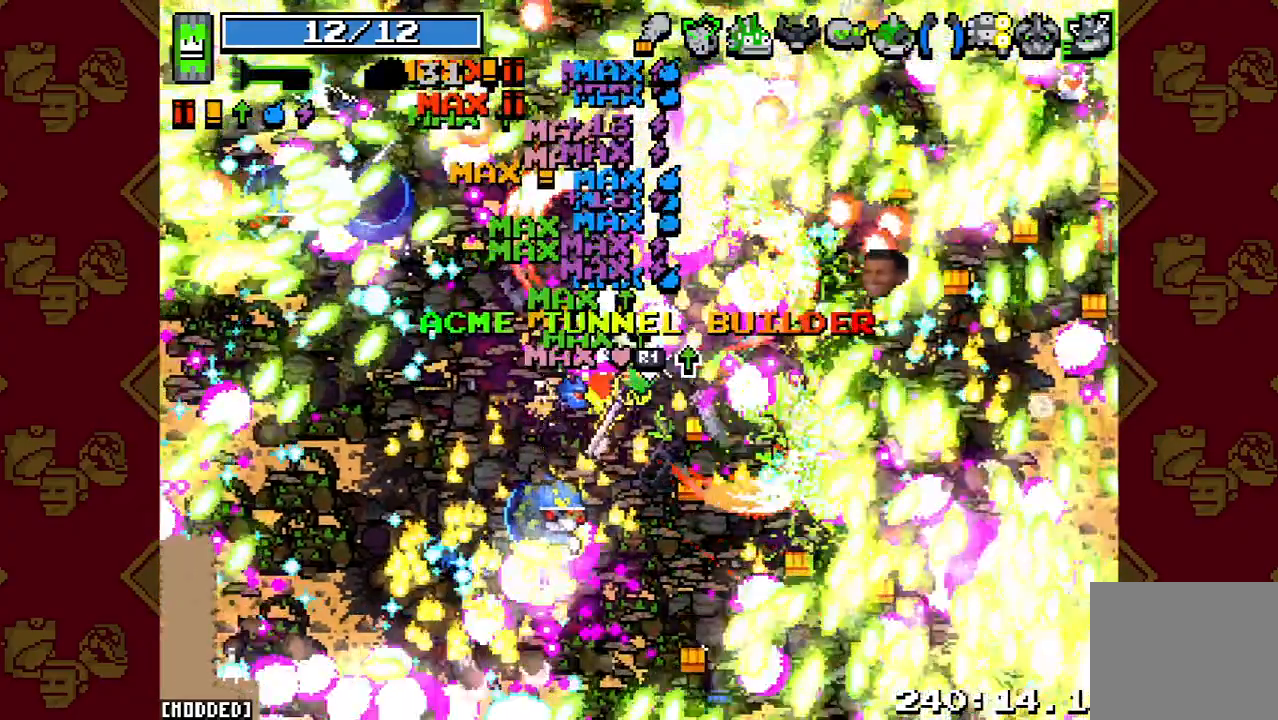
{"buttons": ["R2"], "left_stick": "right", "right_stick": "right", "button_events": [[133, "L2", "up"], [167, "R2", "down"]]}
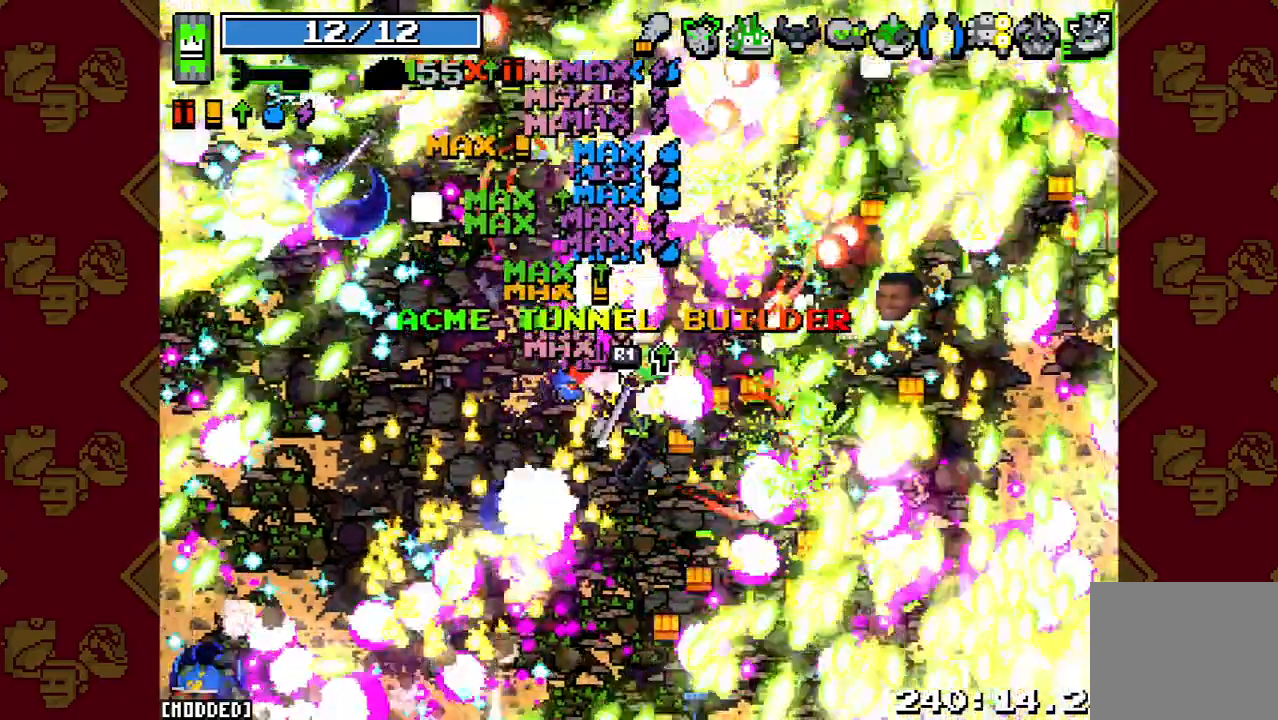
{"buttons": [], "left_stick": "right", "right_stick": "right", "button_events": [[433, "R2", "up"]]}
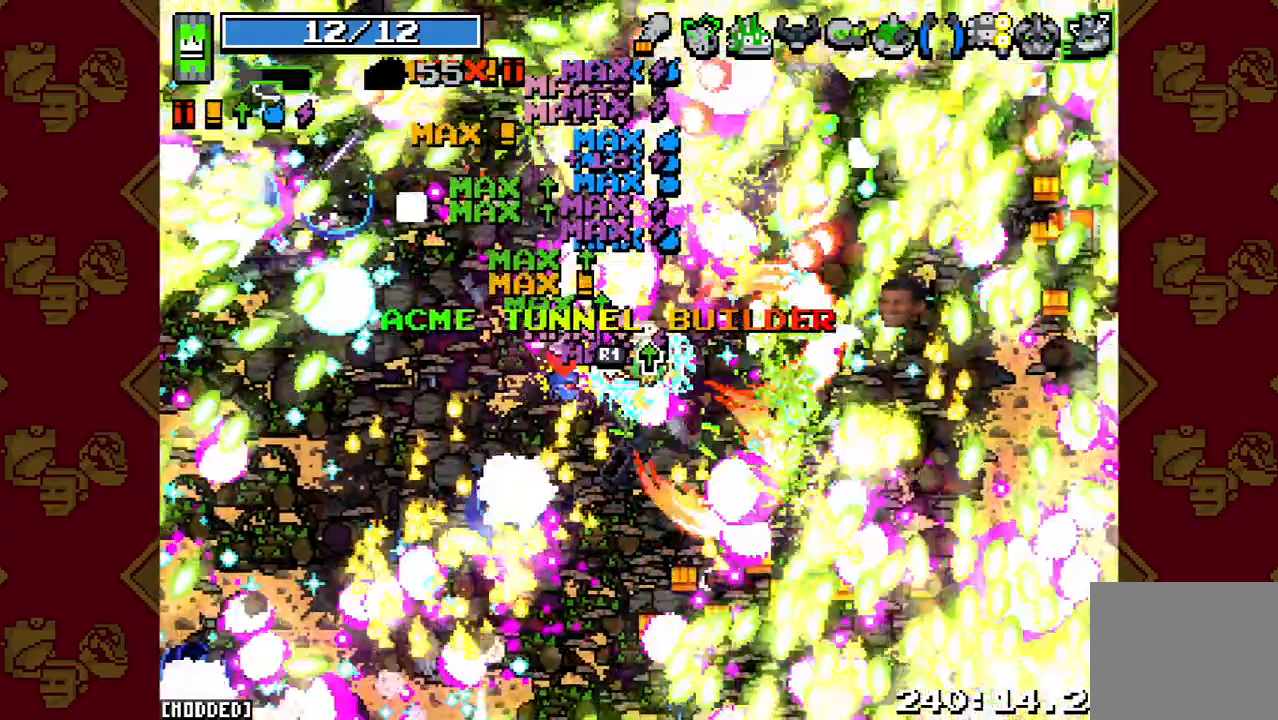
{"buttons": ["L1"], "left_stick": "right", "right_stick": "right", "button_events": [[300, "L1", "down"]]}
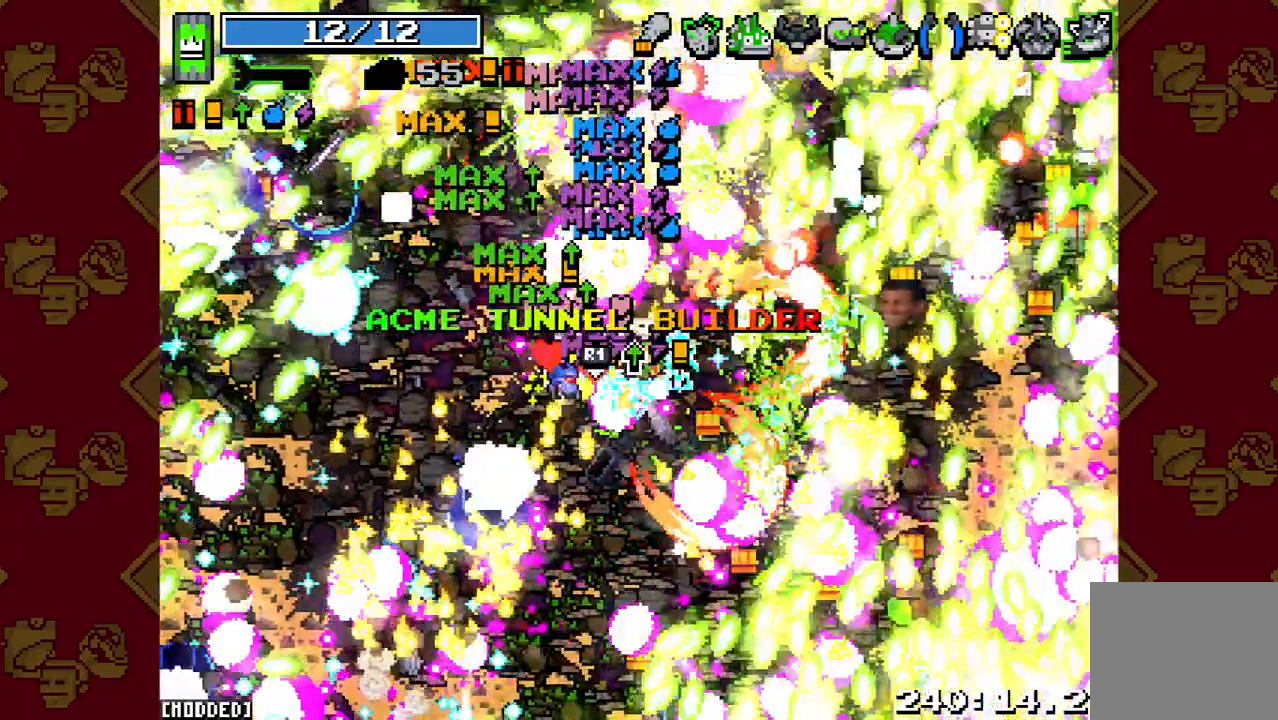
{"buttons": [], "left_stick": "right", "right_stick": "up-right", "button_events": [[300, "L1", "up"]]}
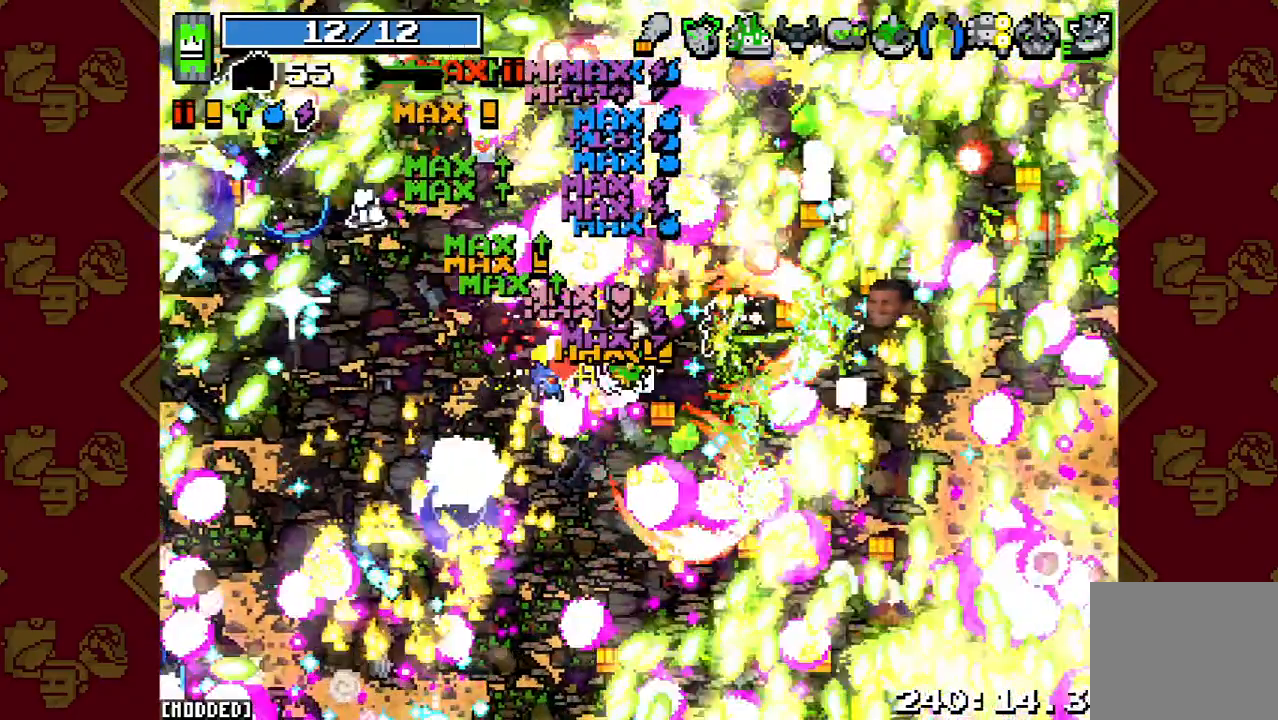
{"buttons": ["R2"], "left_stick": "right", "right_stick": "up-right", "button_events": [[233, "R2", "down"]]}
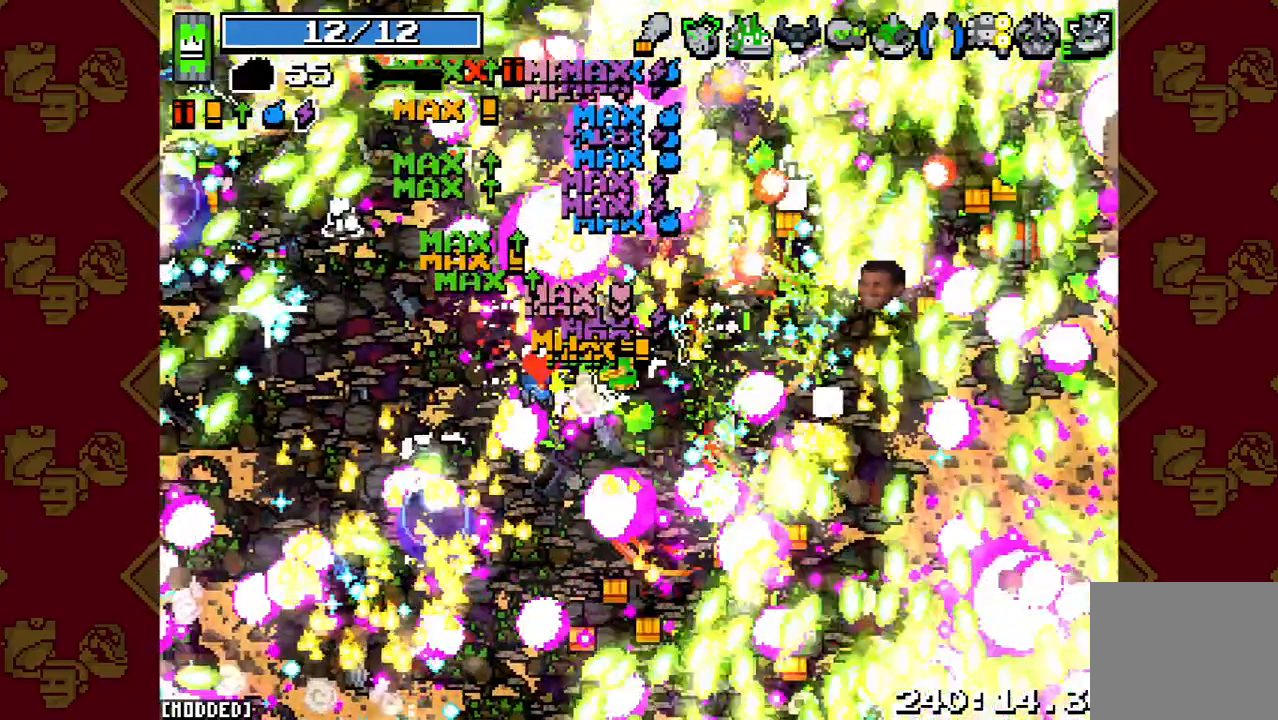
{"buttons": ["L1"], "left_stick": "up-right", "right_stick": "up-right", "button_events": [[333, "R2", "up"], [400, "L1", "down"]]}
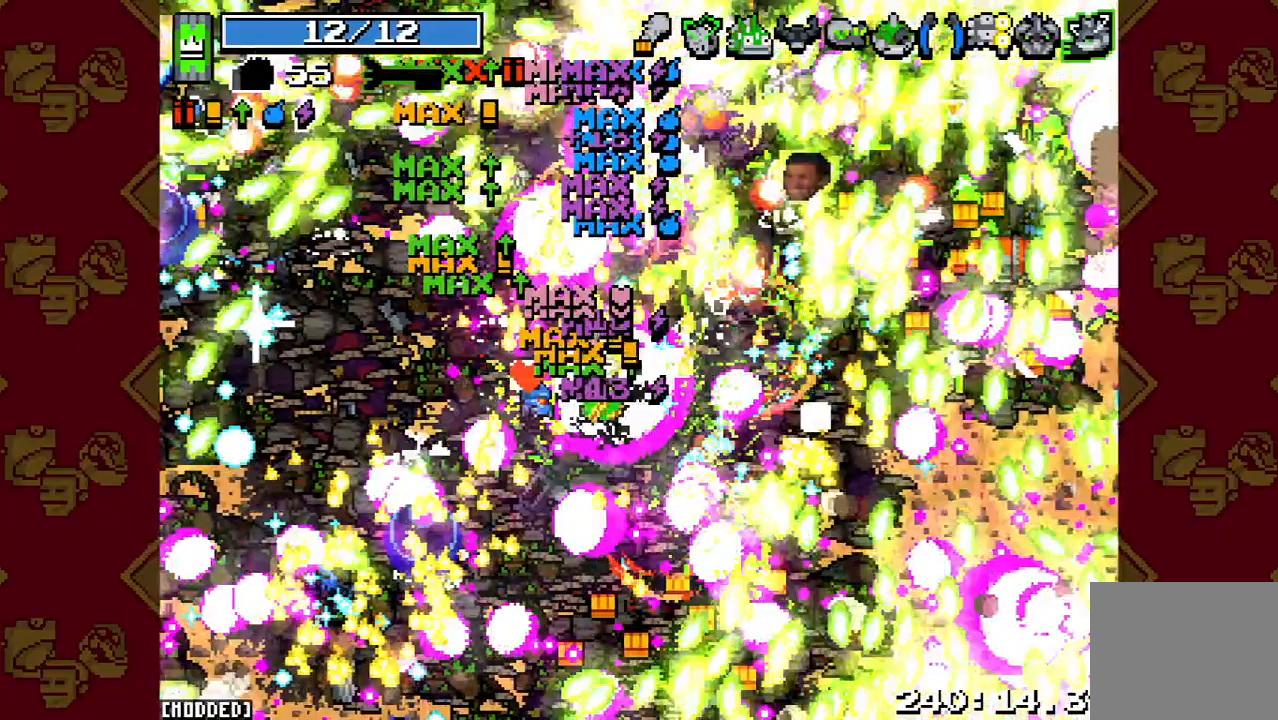
{"buttons": ["R2"], "left_stick": "up-right", "right_stick": "up-right", "button_events": [[400, "L1", "up"], [433, "R2", "down"]]}
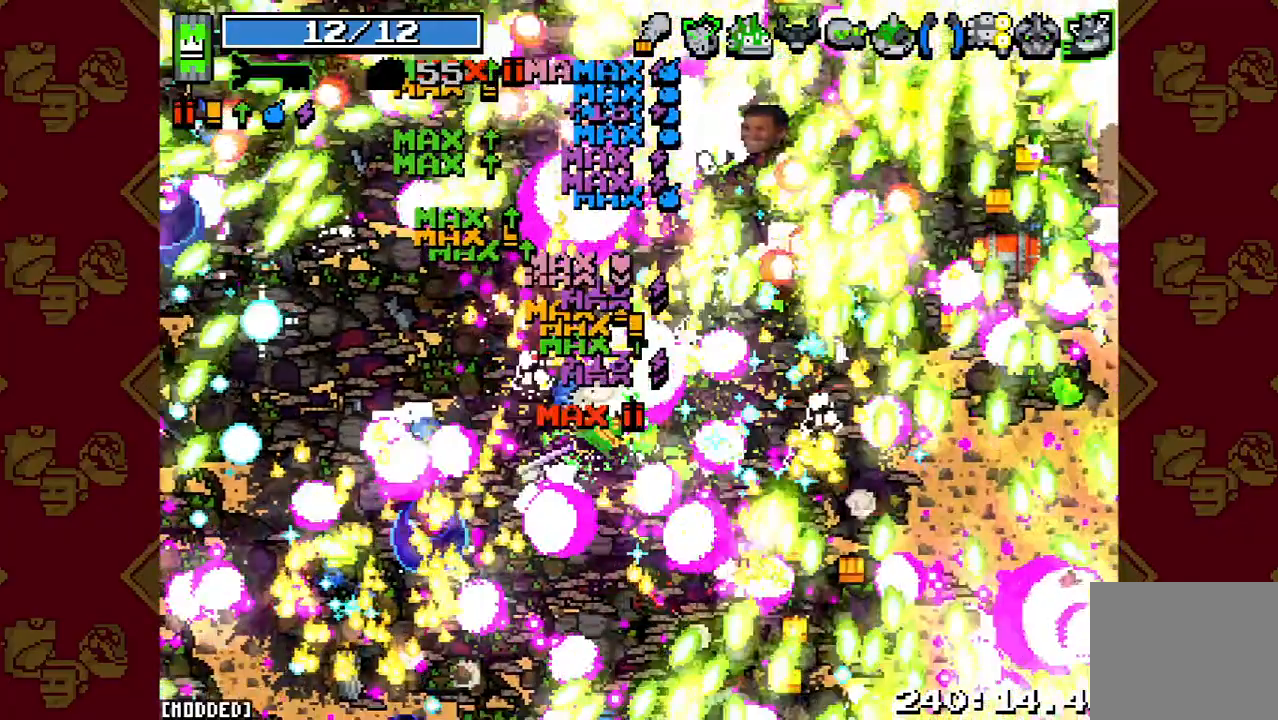
{"buttons": ["R2"], "left_stick": "up-right", "right_stick": "up-right", "button_events": []}
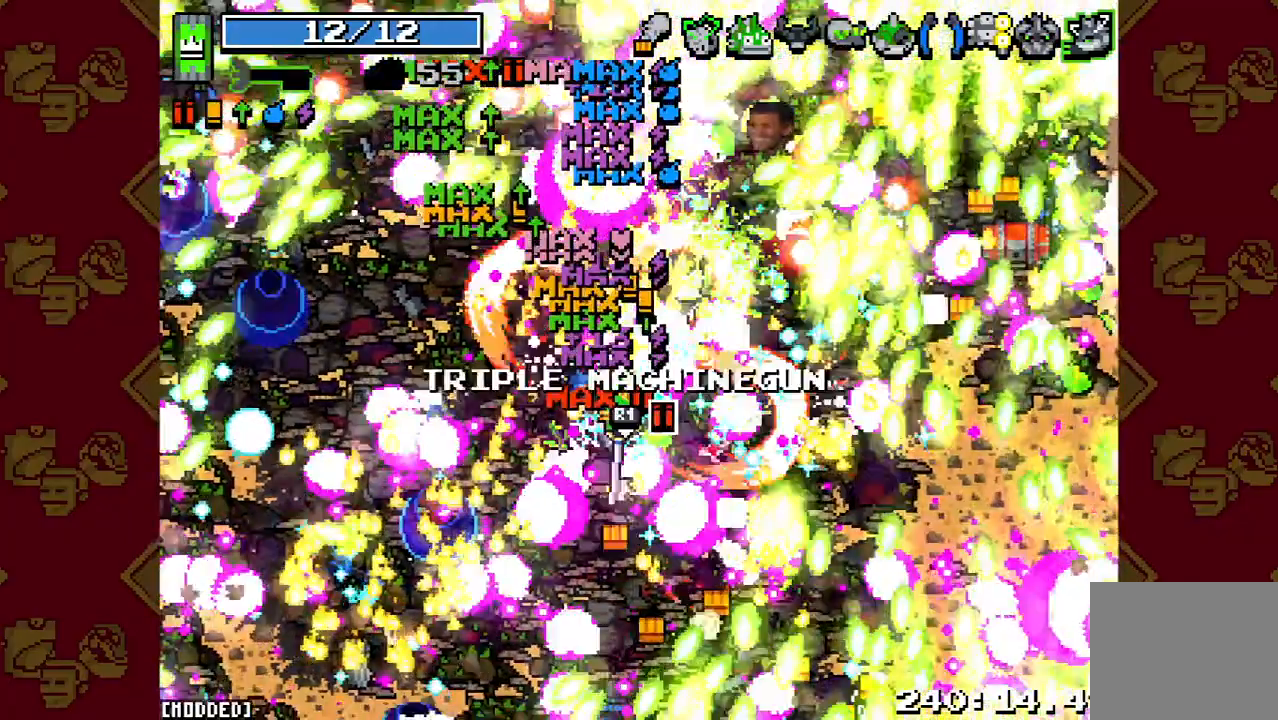
{"buttons": [], "left_stick": "up-right", "right_stick": "up-right", "button_events": [[33, "R2", "up"]]}
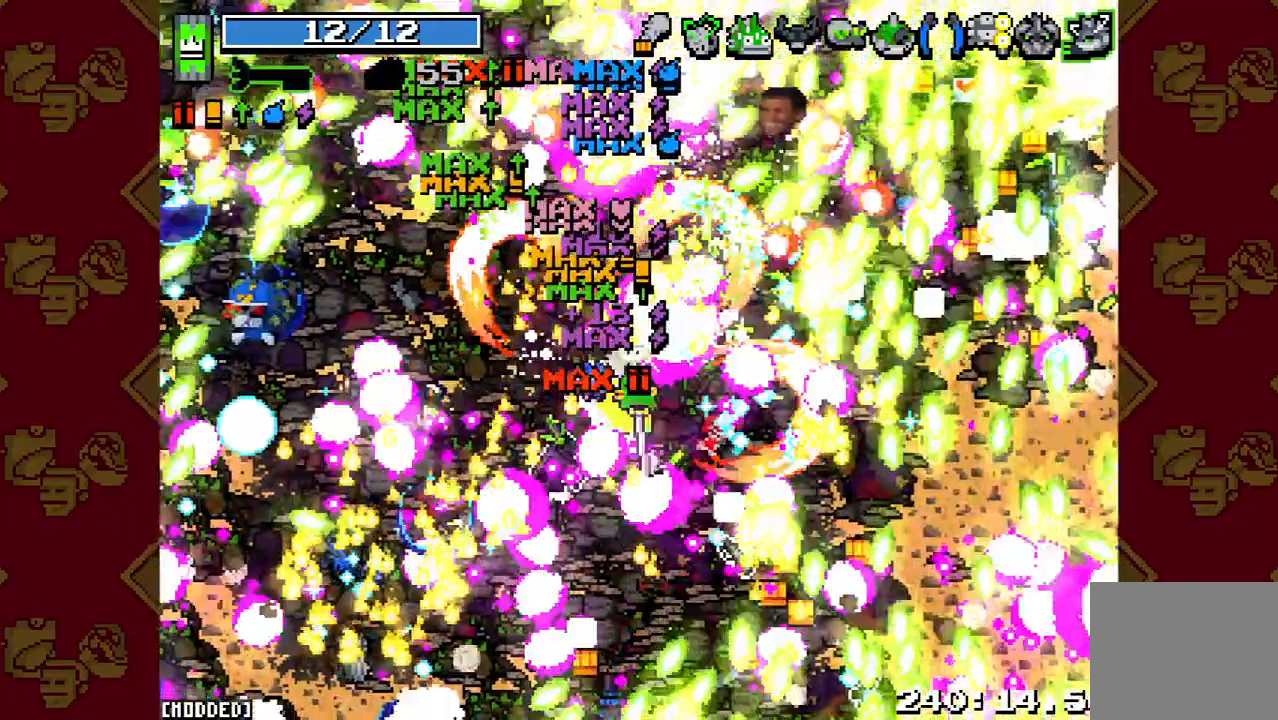
{"buttons": [], "left_stick": "up-right", "right_stick": "up-right", "button_events": [[33, "L1", "down"], [433, "L1", "up"]]}
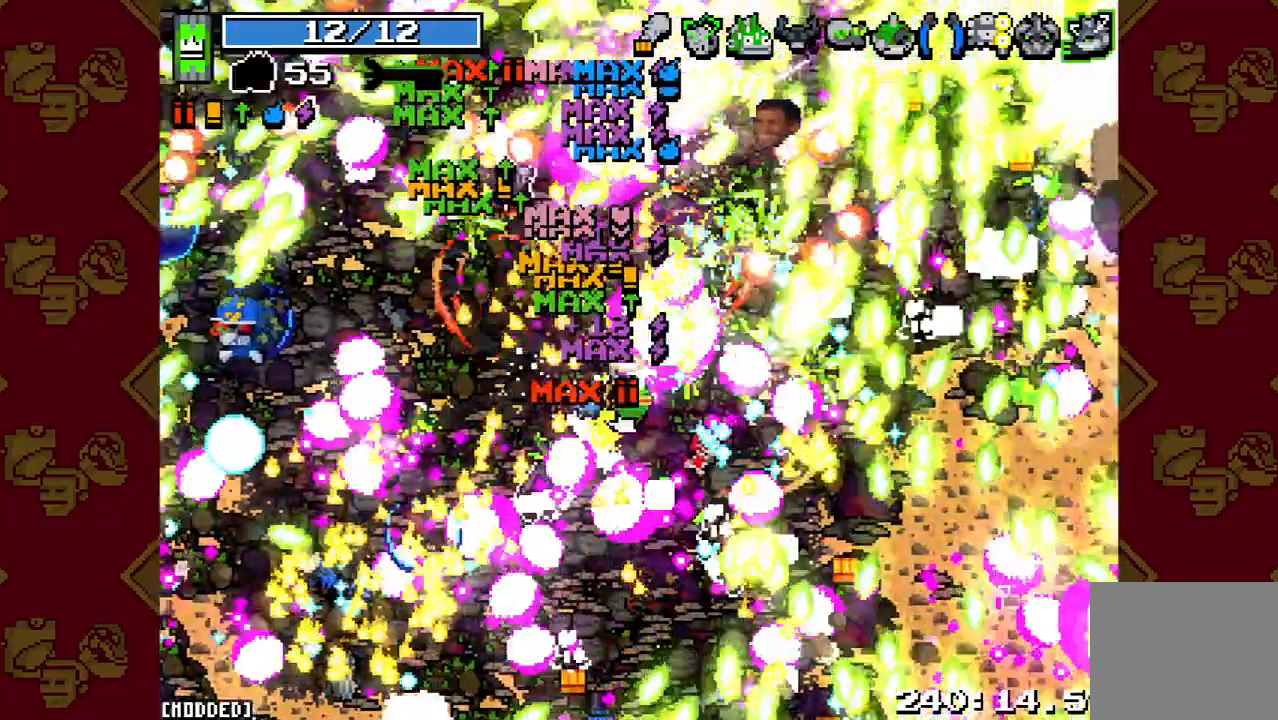
{"buttons": ["R2"], "left_stick": "up-right", "right_stick": "up-right", "button_events": [[100, "R2", "down"]]}
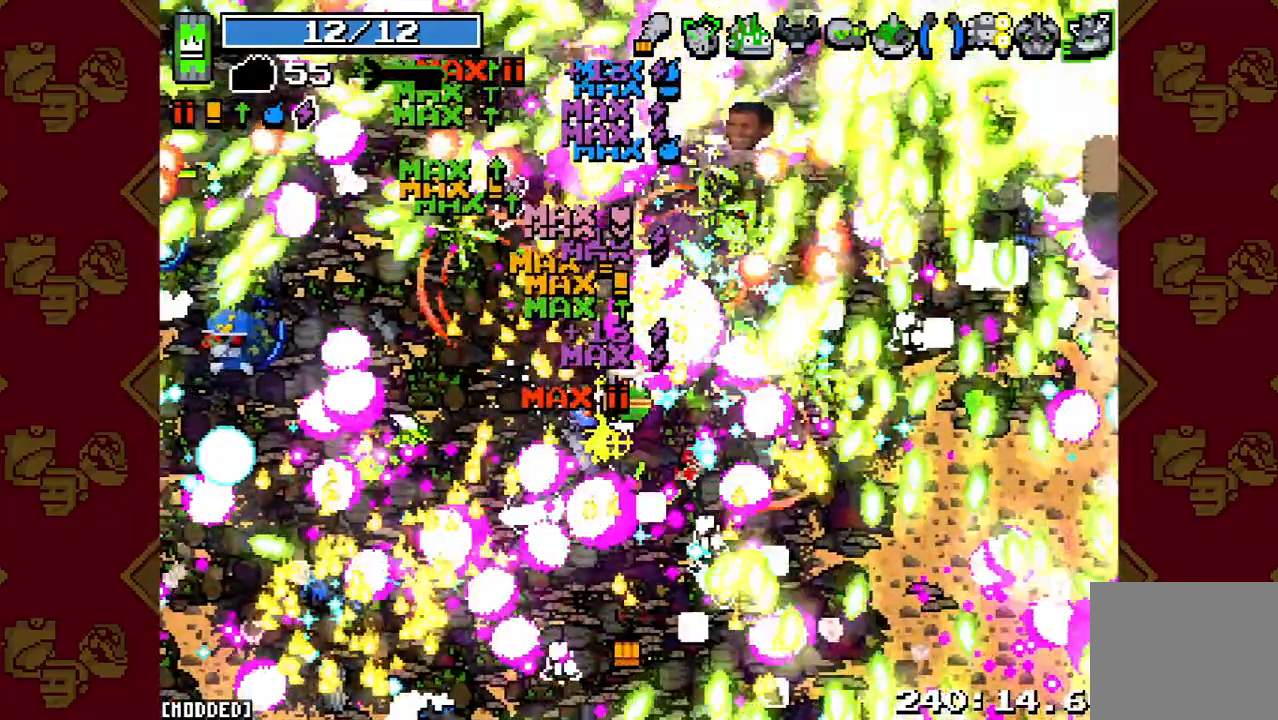
{"buttons": ["L1"], "left_stick": "up-right", "right_stick": "up-right", "button_events": [[167, "R2", "up"], [200, "L1", "down"]]}
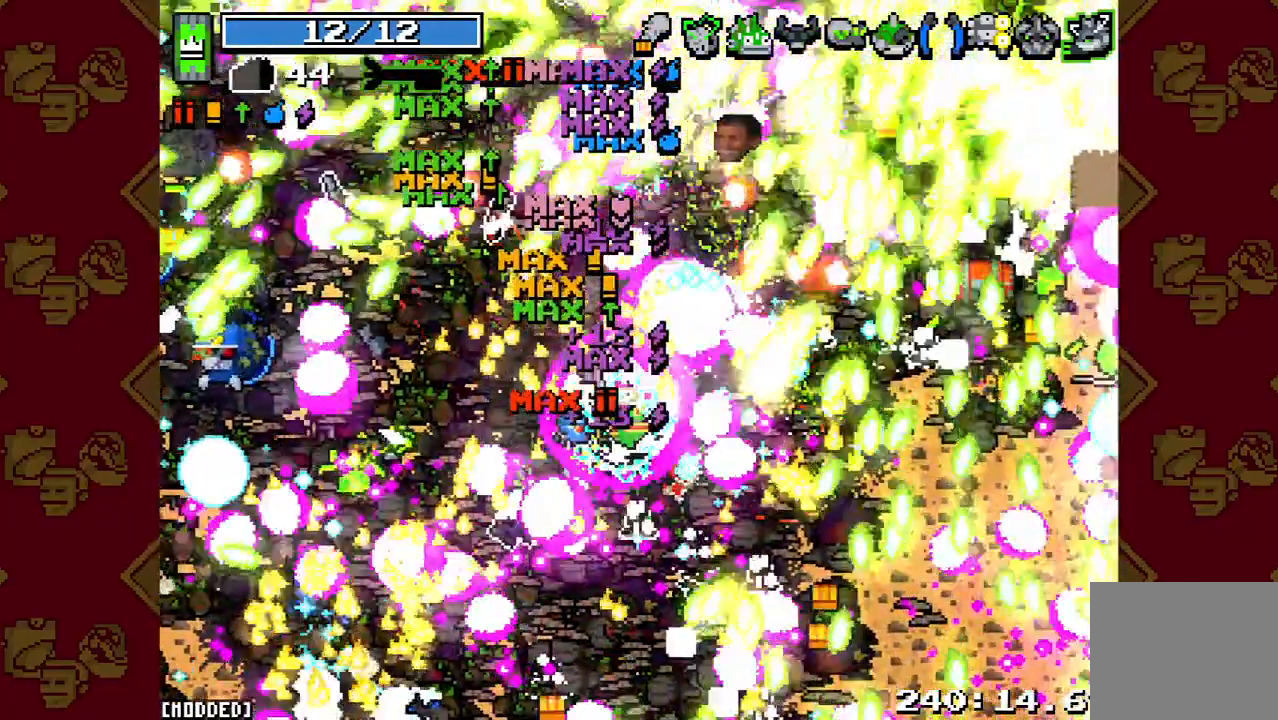
{"buttons": ["R2"], "left_stick": "up-right", "right_stick": "up-right", "button_events": [[233, "L1", "up"], [267, "R2", "down"]]}
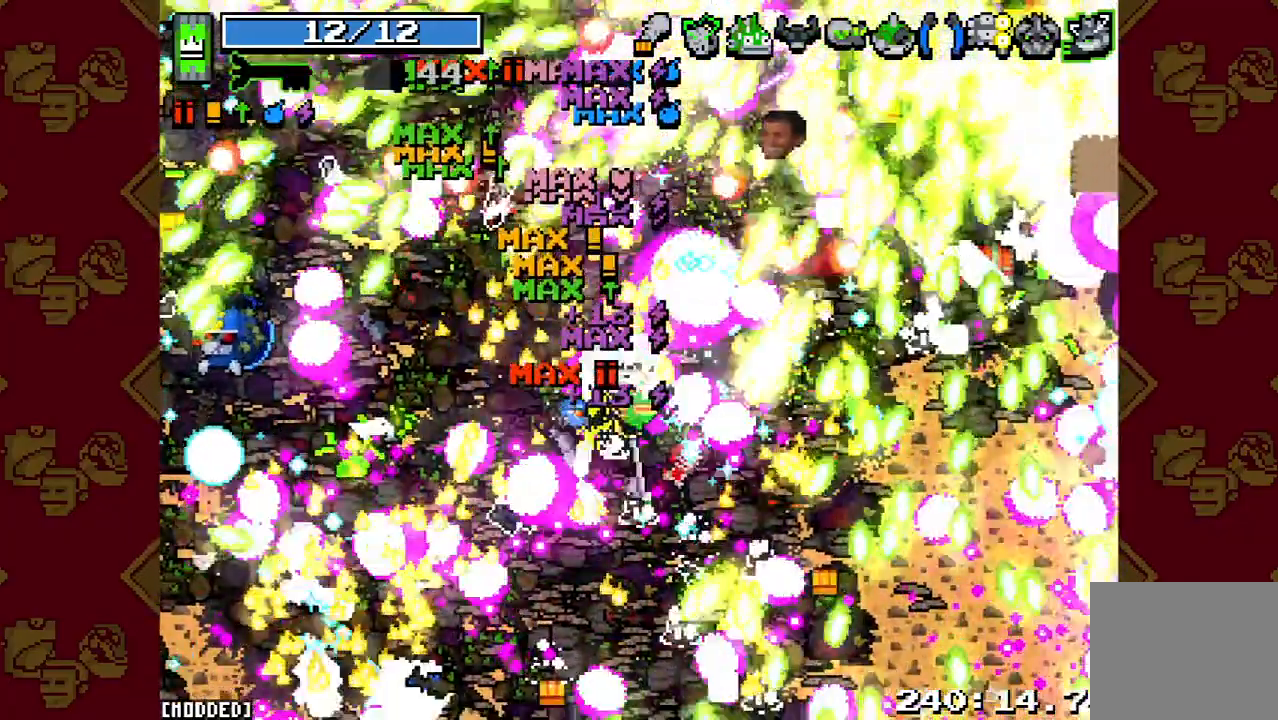
{"buttons": [], "left_stick": "up-right", "right_stick": "up-right", "button_events": [[367, "R2", "up"]]}
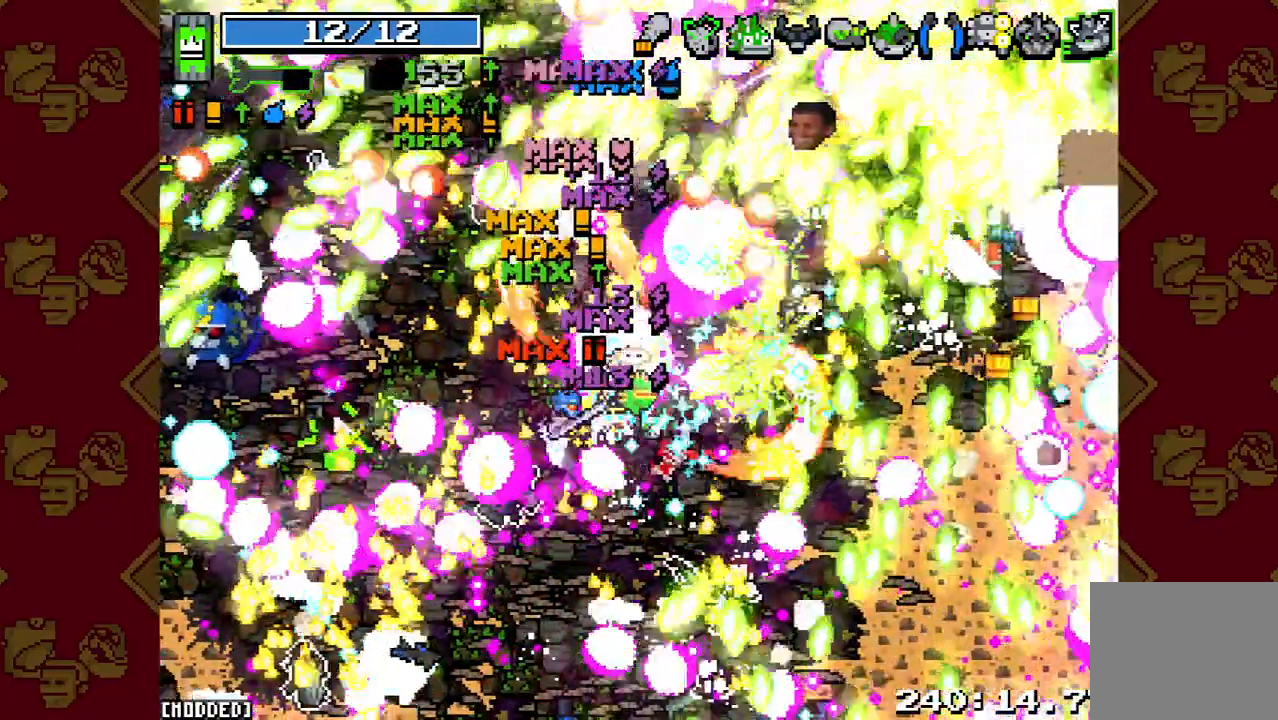
{"buttons": ["L2"], "left_stick": "up-right", "right_stick": "up-right", "button_events": [[367, "L2", "down"]]}
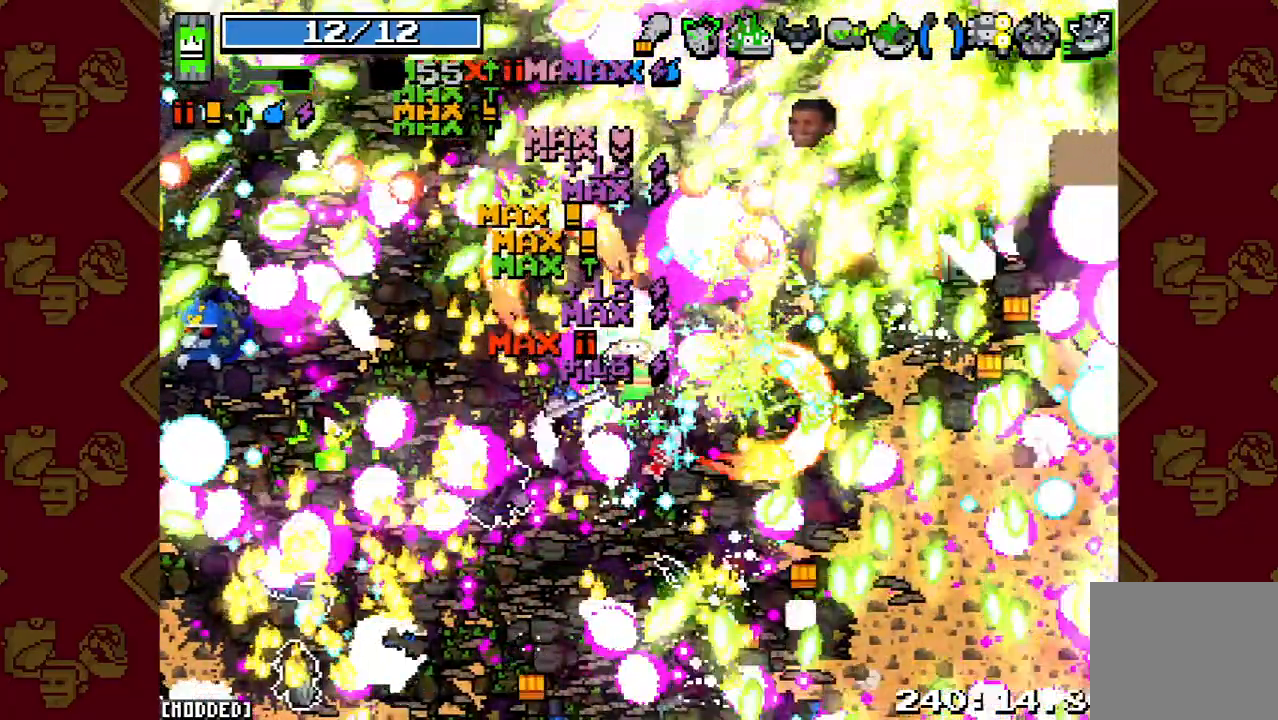
{"buttons": [], "left_stick": "up-right", "right_stick": "up-right", "button_events": [[467, "L2", "up"]]}
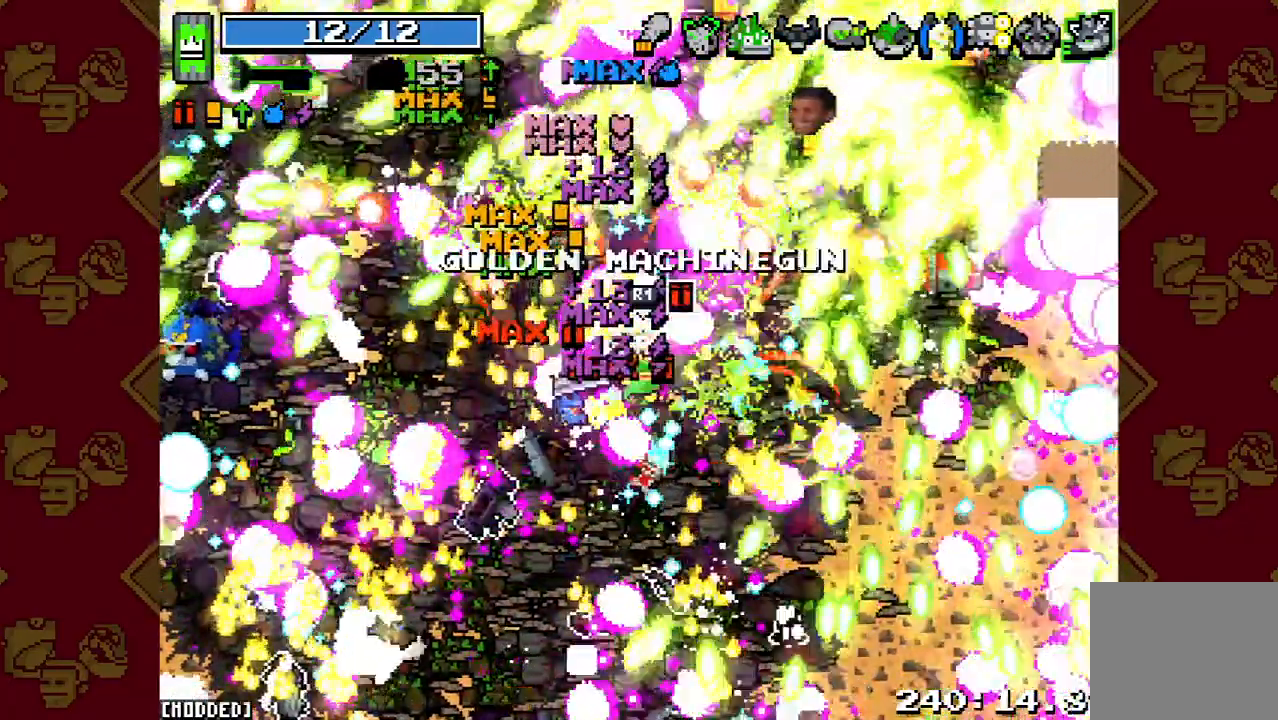
{"buttons": ["R2"], "left_stick": "up-right", "right_stick": "up-right", "button_events": [[200, "R2", "down"]]}
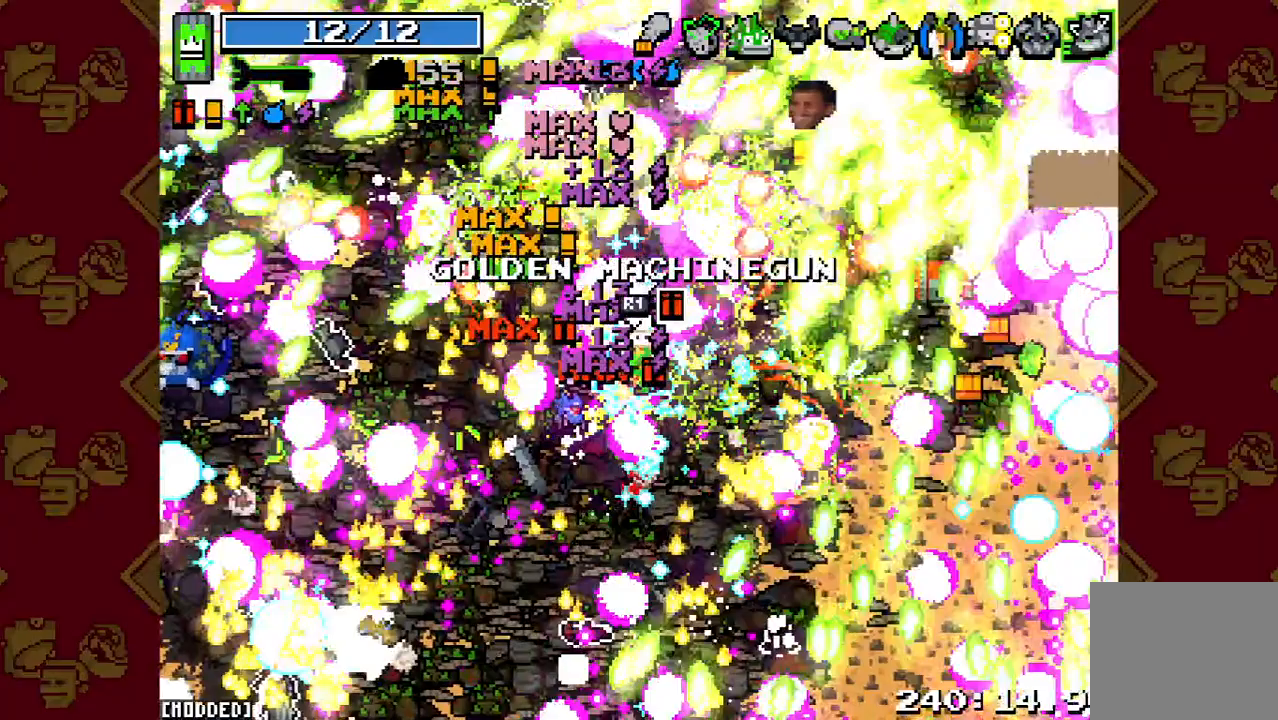
{"buttons": [], "left_stick": "up-right", "right_stick": "up-right", "button_events": [[133, "R2", "up"]]}
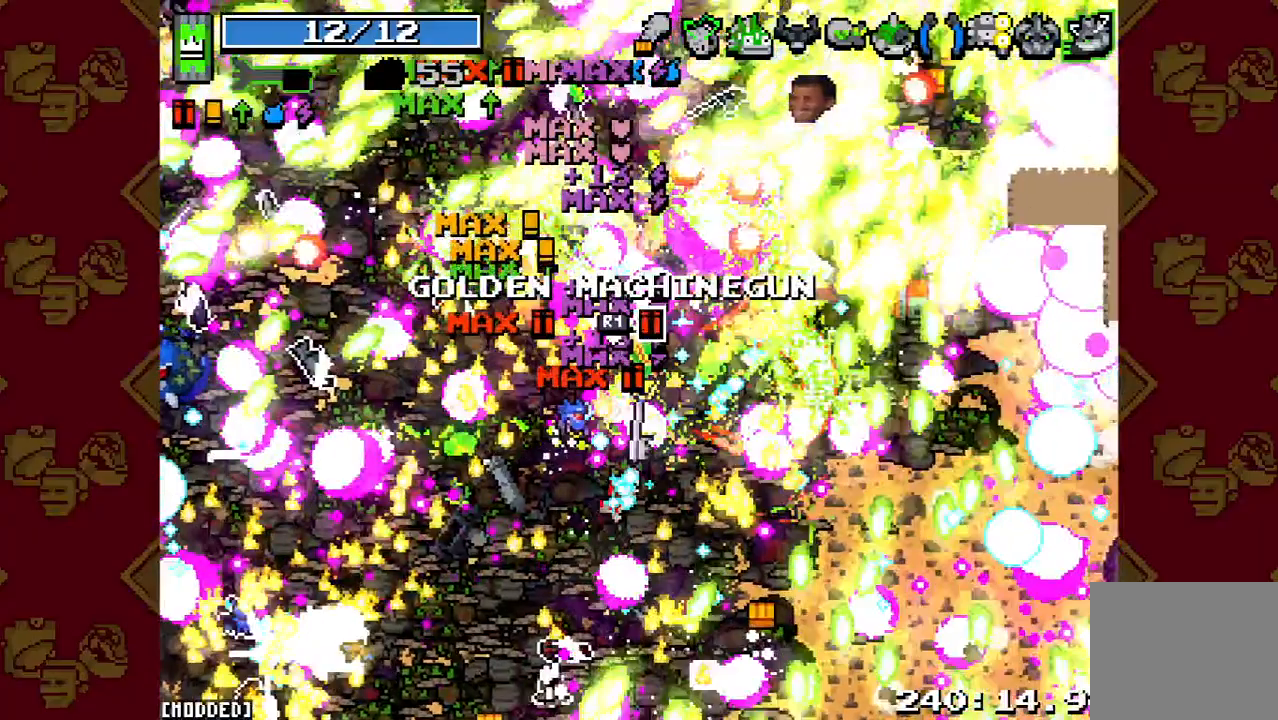
{"buttons": ["L1"], "left_stick": "up-right", "right_stick": "up-right", "button_events": [[167, "L1", "down"]]}
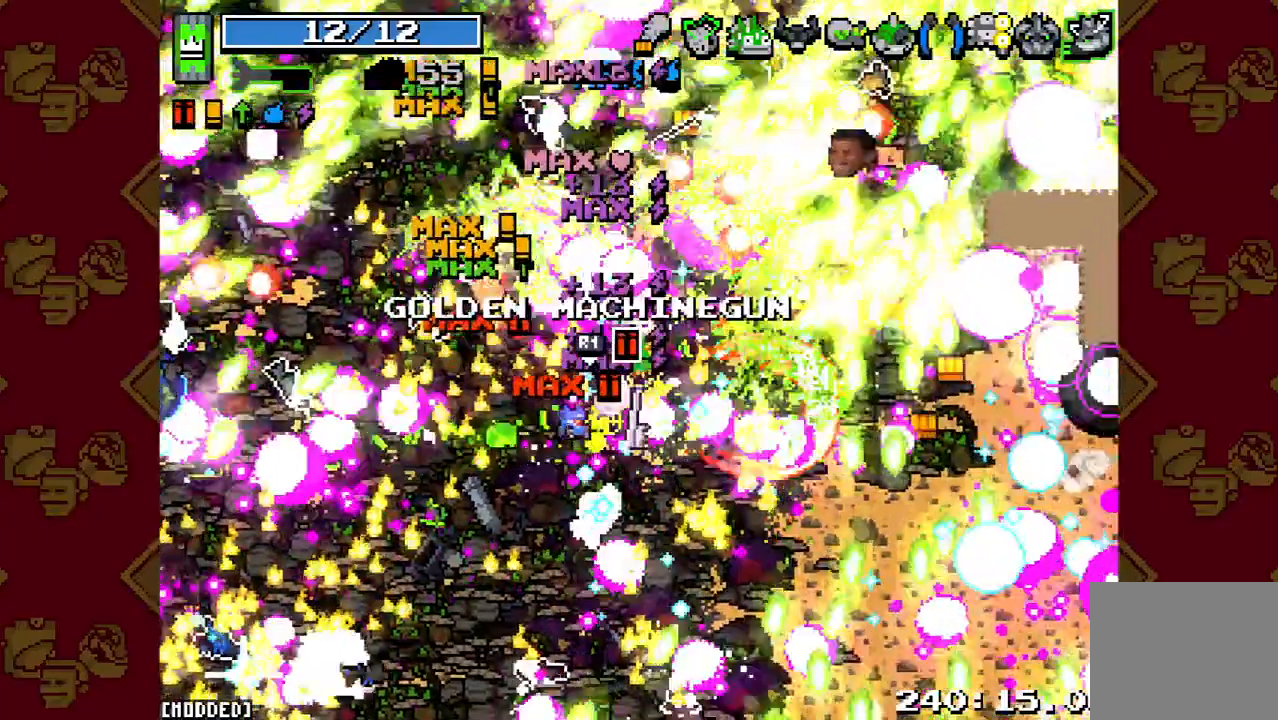
{"buttons": ["R2"], "left_stick": "up-right", "right_stick": "up-right", "button_events": [[100, "L1", "up"], [200, "R2", "down"]]}